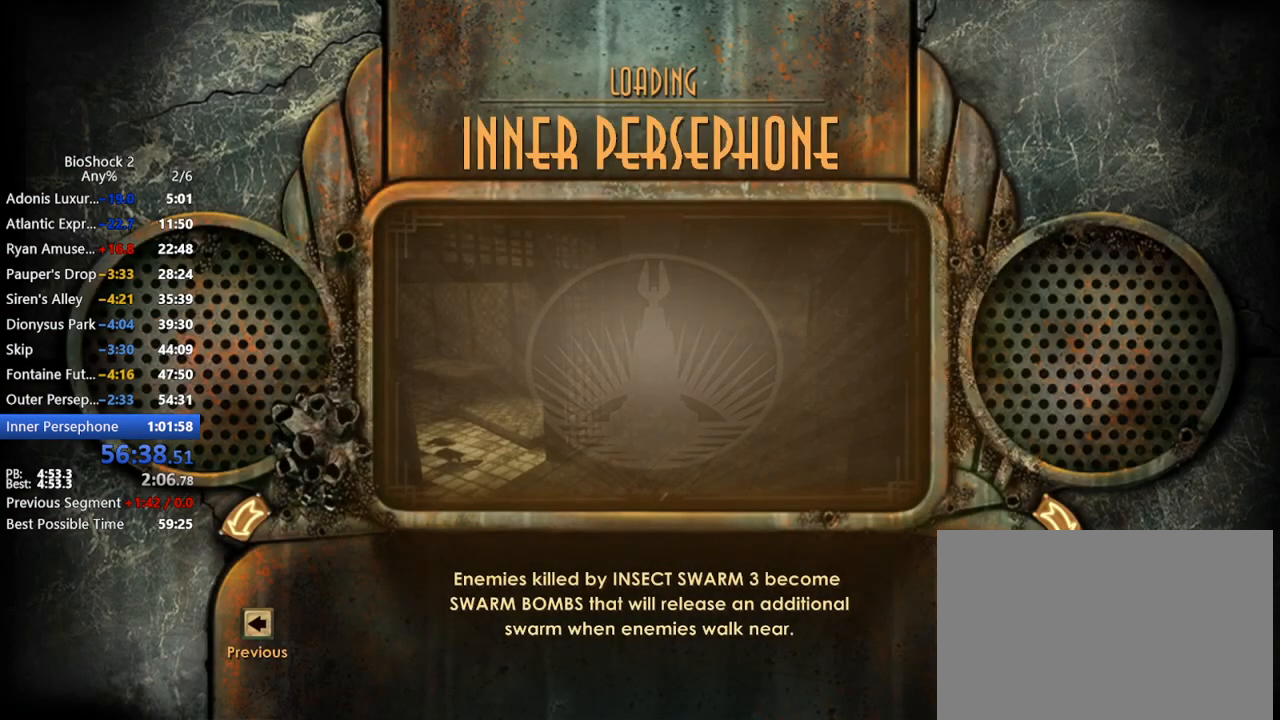
Gameplay with keyboard and mouse; each line is a JSON object with the keys and mouse buttons held at the frame after it. "events" lists presses ("down") and releases ("up") of "1", "2", "3", "4", "5", "a", "c", "caps_lock", "ctrl", "d", "e", "f", "f1", "f2", "f3", "f4", "q", "r", "s", "shift", "space", "t", "tab", "v", "w", "x", "z", "mouse_left", "mouse_middle", "mouse_right", "mouse_mb4", "mouse_wheel_up" and "mouse_wheel_down" between this image and that frame as [ms after this image, input, new state], when the widget could be followed in between. "mouse_left", "mouse_middle", "mouse_right", "mouse_mb4", "mouse_wheel_up", "mouse_wheel_down" = the "left", "middle", "right", "mb4", "wheel_up", "wheel_down" buttons of the "mouse" list. No other keys are recorded. Not read: mouse_move other_keys.
{"keys": [], "mouse": [], "events": []}
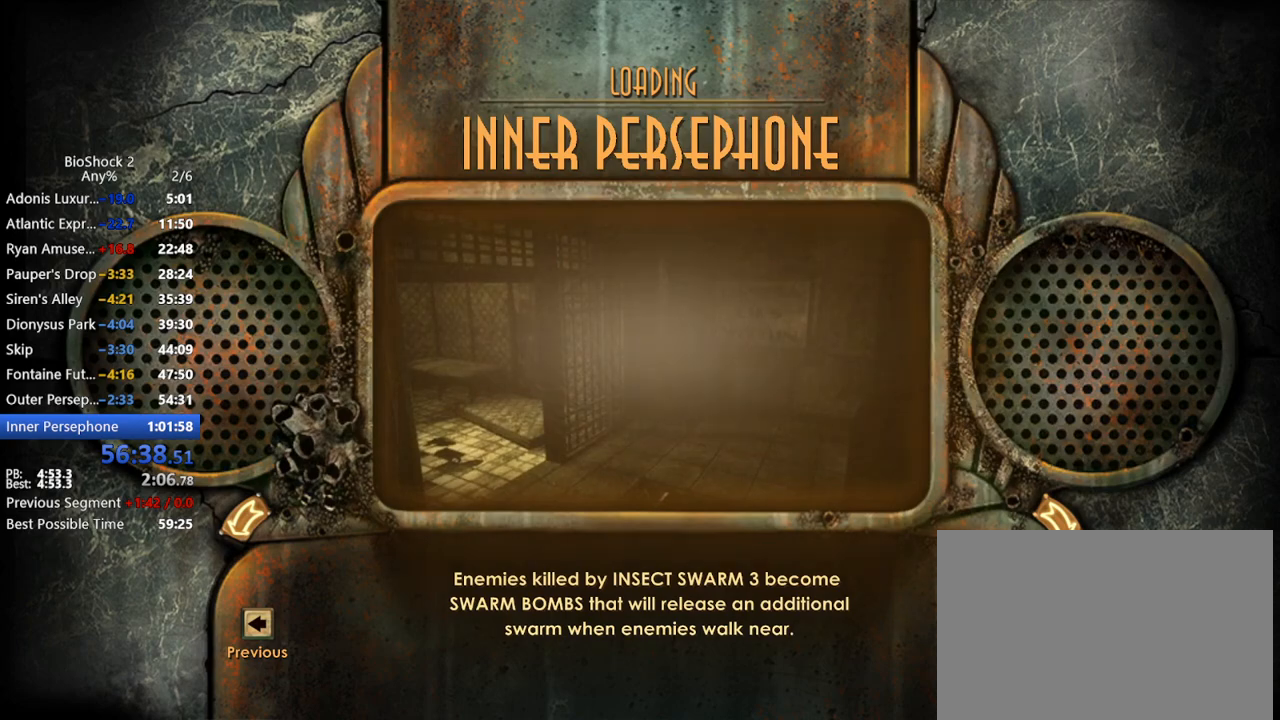
{"keys": [], "mouse": [], "events": [[283, "a", "down"], [383, "a", "up"], [383, "s", "down"], [433, "s", "up"]]}
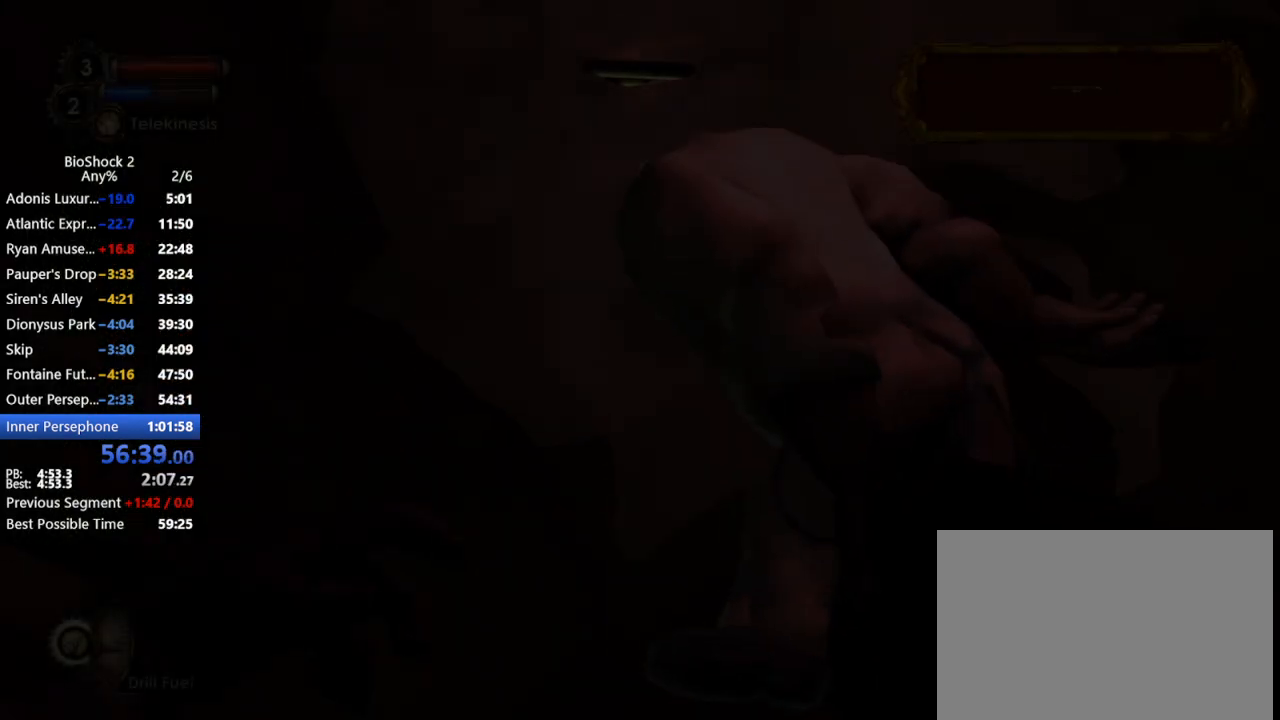
{"keys": [], "mouse": [], "events": []}
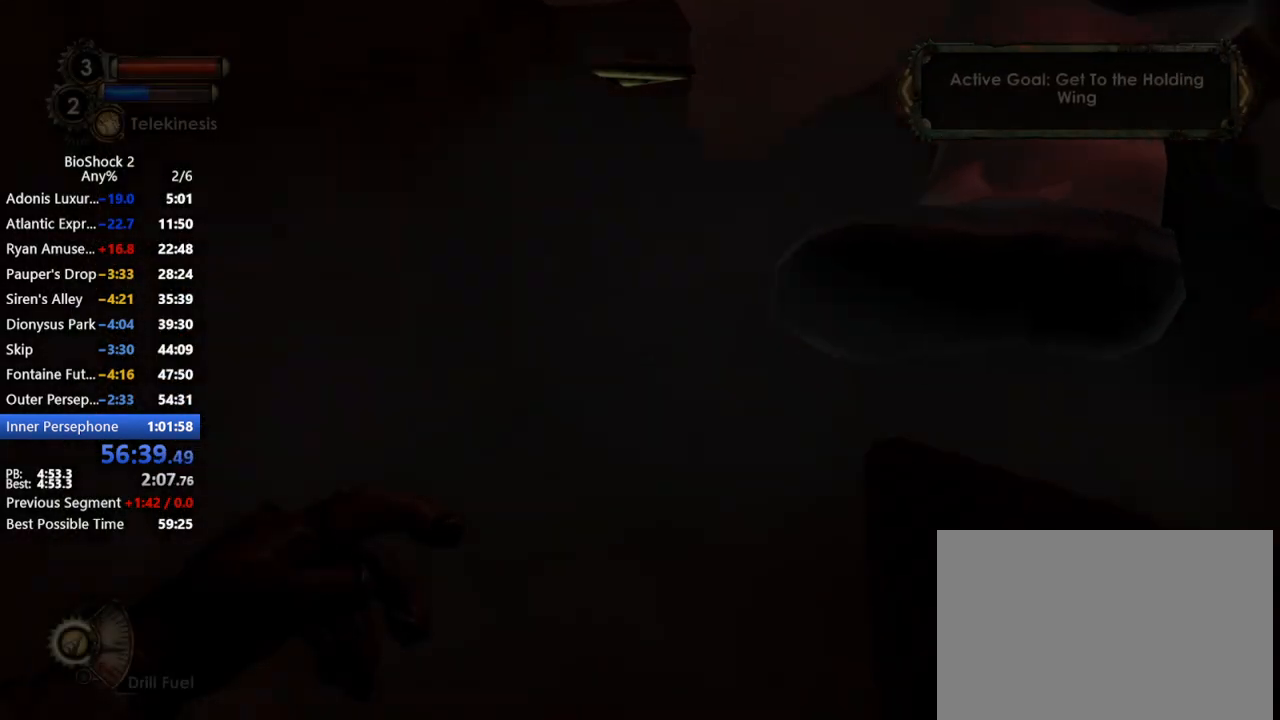
{"keys": [], "mouse": [], "events": [[50, "f3", "down"], [100, "f3", "up"]]}
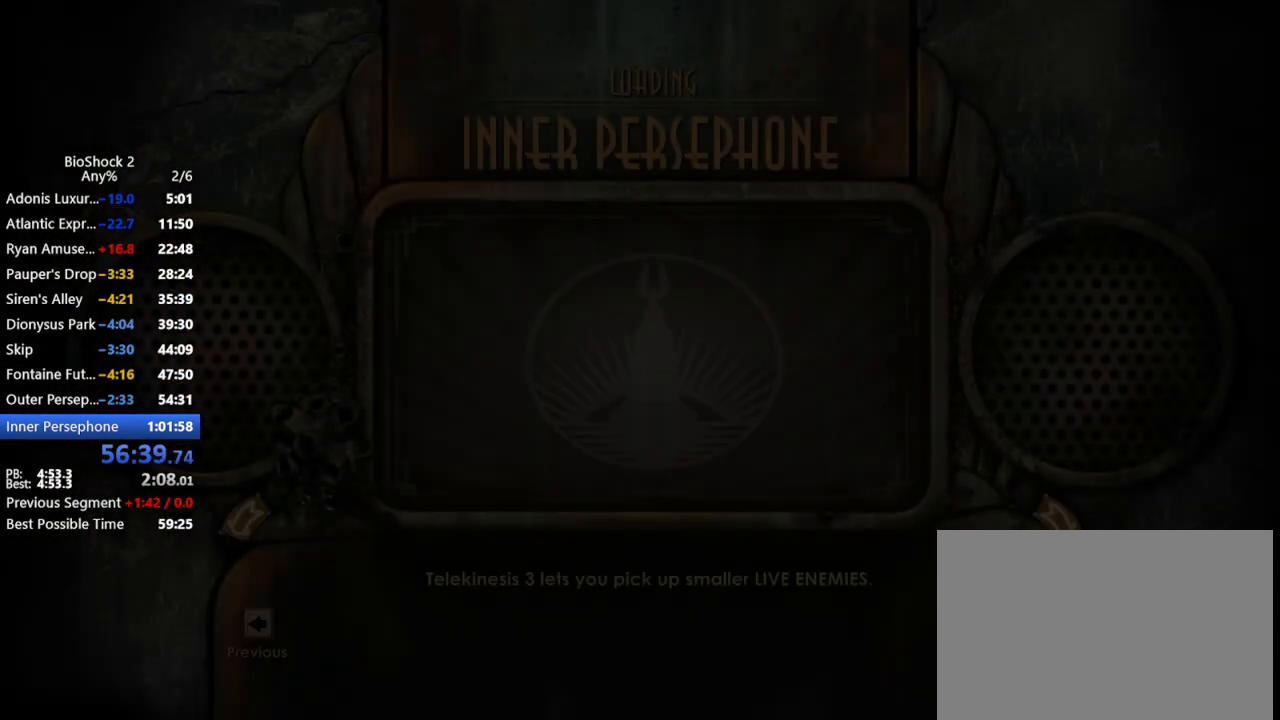
{"keys": [], "mouse": [], "events": []}
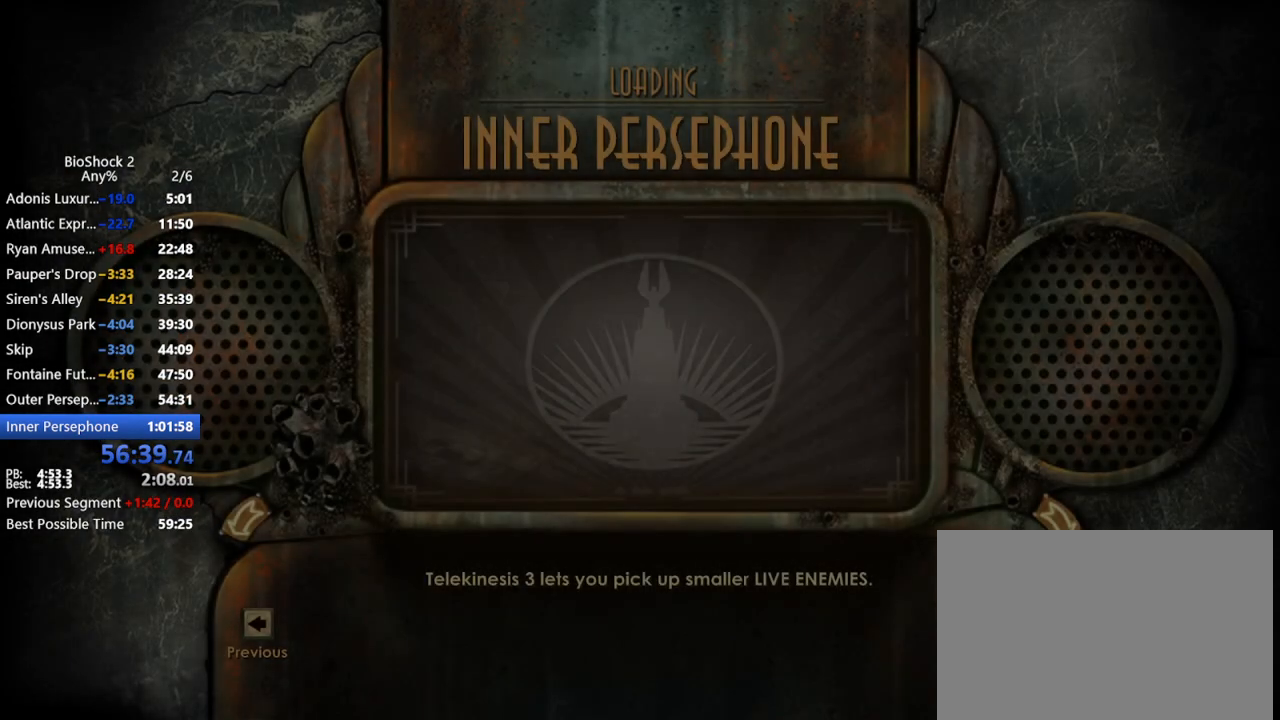
{"keys": [], "mouse": [], "events": []}
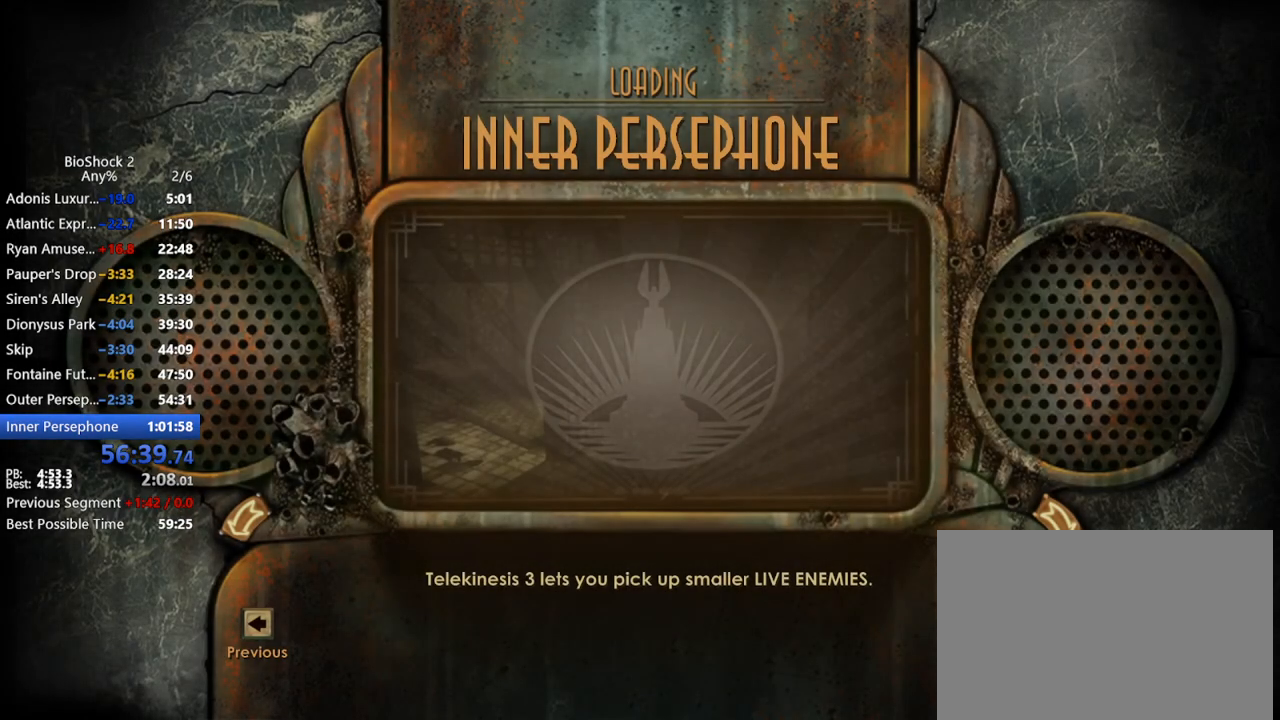
{"keys": [], "mouse": [], "events": []}
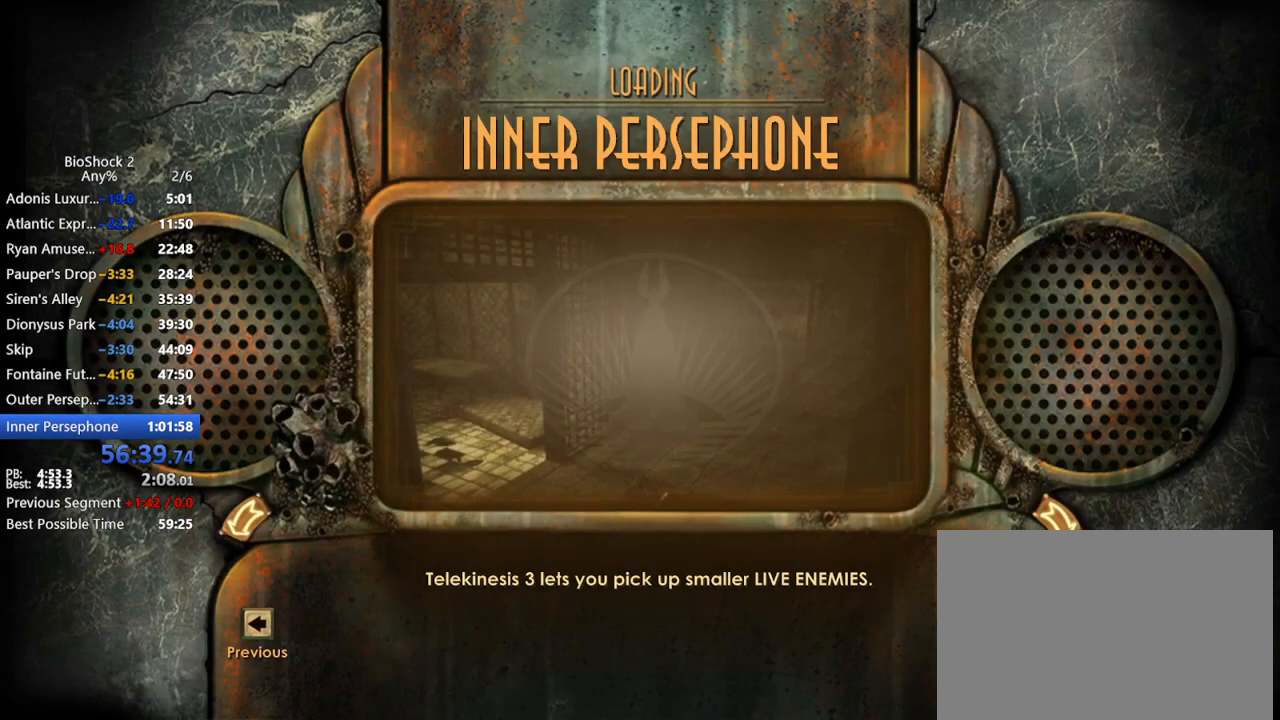
{"keys": [], "mouse": [], "events": []}
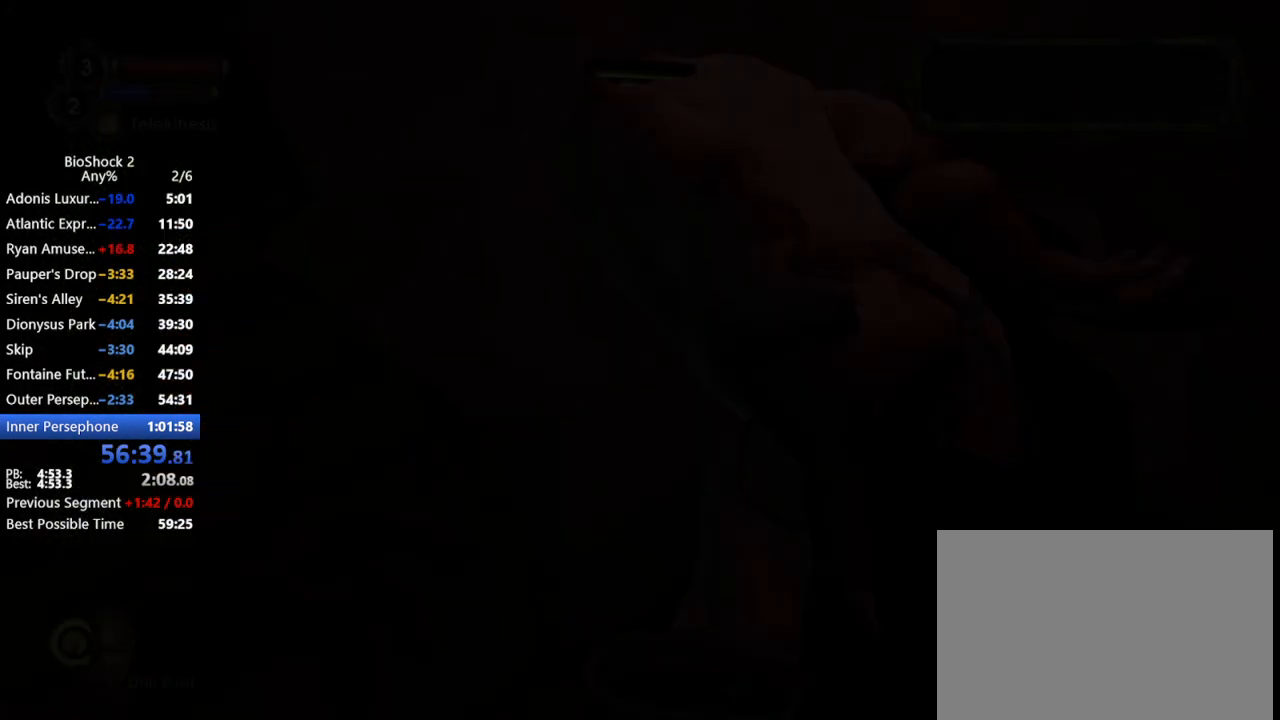
{"keys": [], "mouse": [], "events": [[267, "s", "down"], [300, "s", "up"]]}
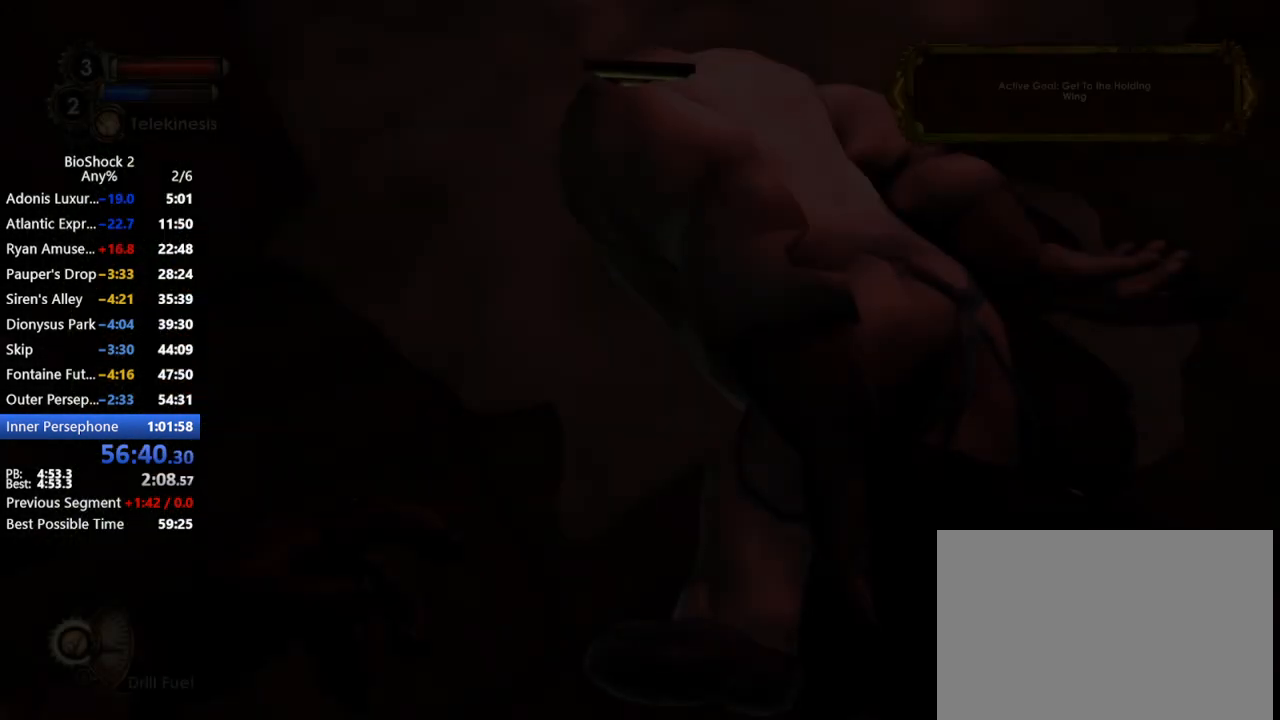
{"keys": [], "mouse": [], "events": []}
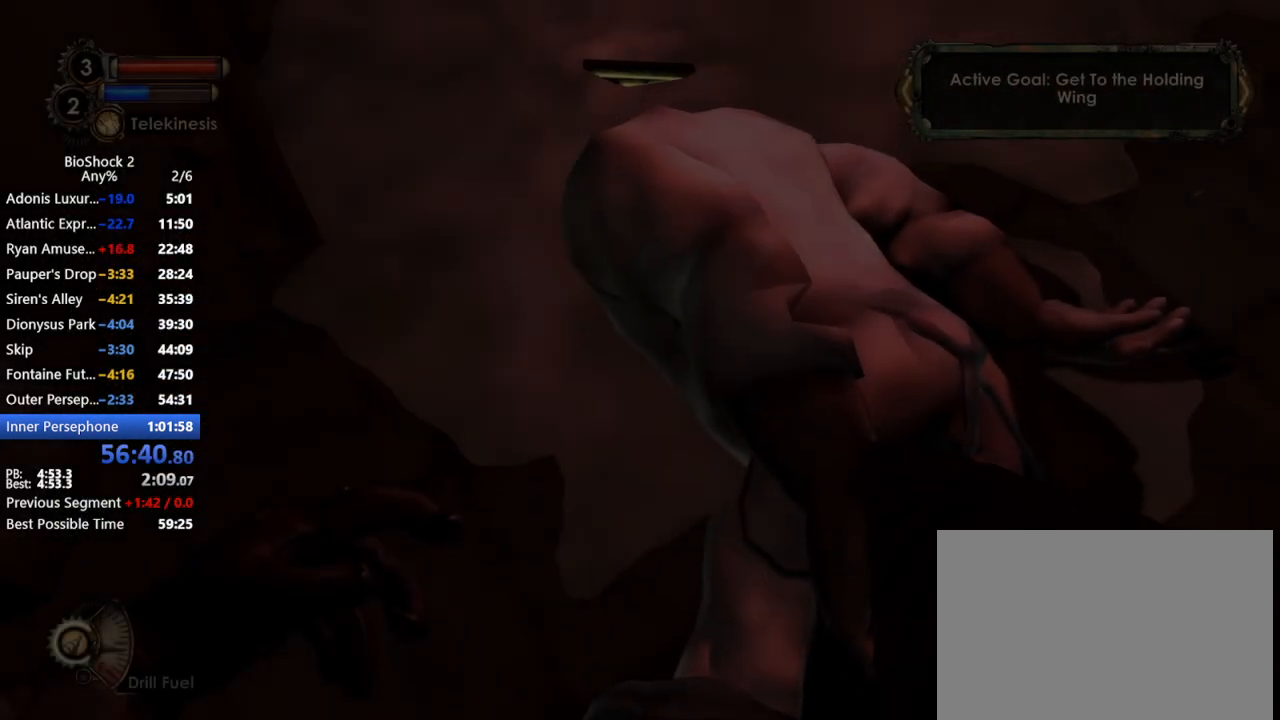
{"keys": [], "mouse": ["right"], "events": [[283, "mouse_right", "down"]]}
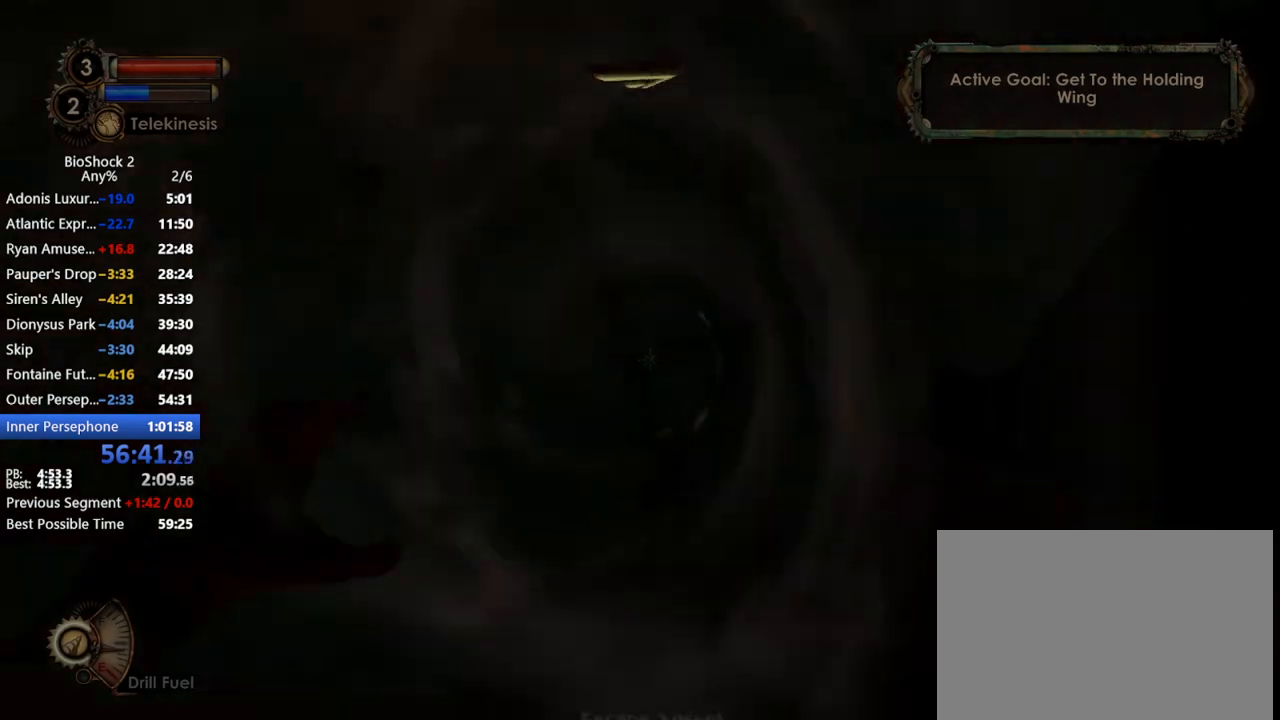
{"keys": ["a", "w"], "mouse": [], "events": [[350, "w", "down"], [400, "mouse_right", "up"], [450, "a", "down"]]}
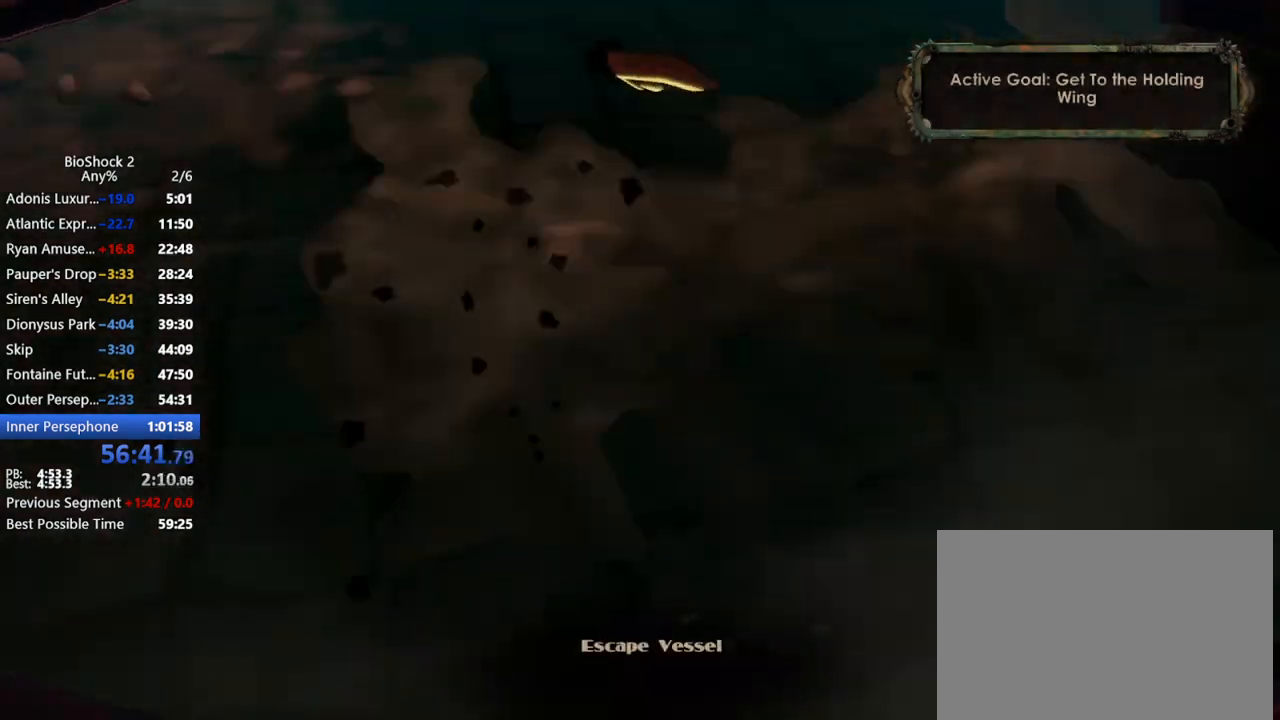
{"keys": ["a", "w"], "mouse": [], "events": [[33, "a", "up"], [283, "d", "down"], [367, "d", "up"], [500, "a", "down"]]}
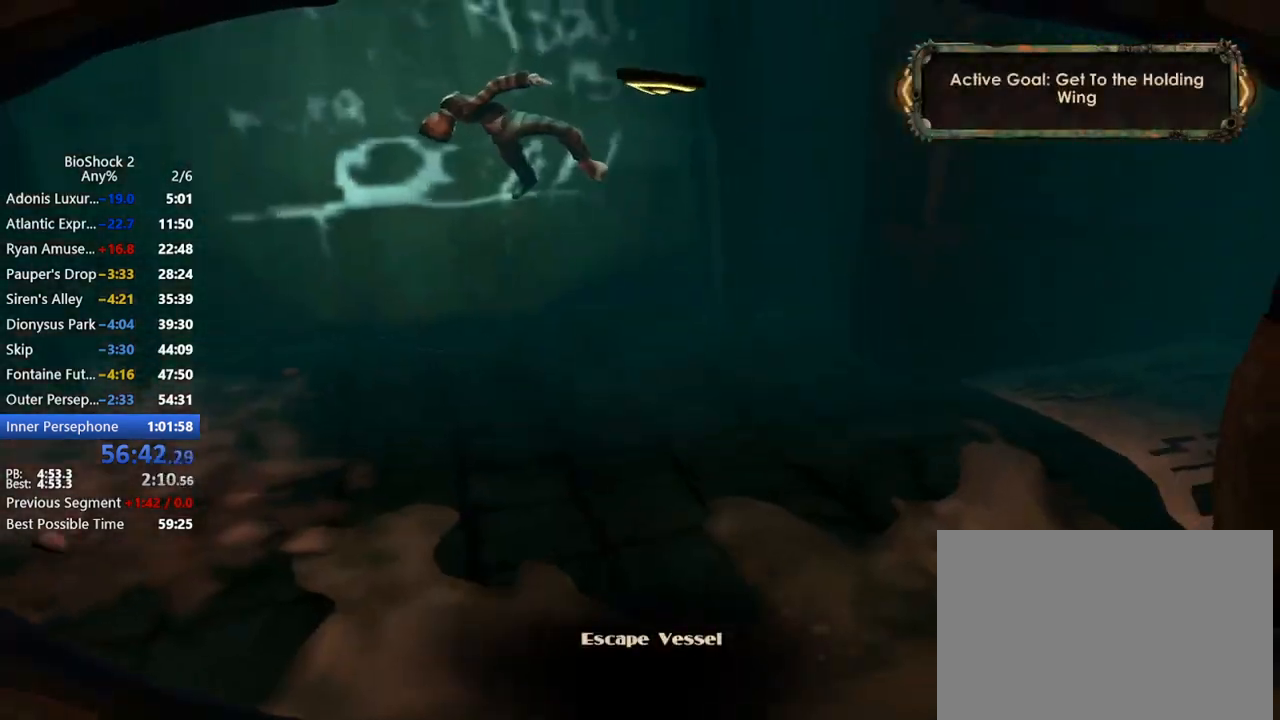
{"keys": ["w"], "mouse": [], "events": [[150, "a", "up"], [150, "d", "down"], [433, "d", "up"]]}
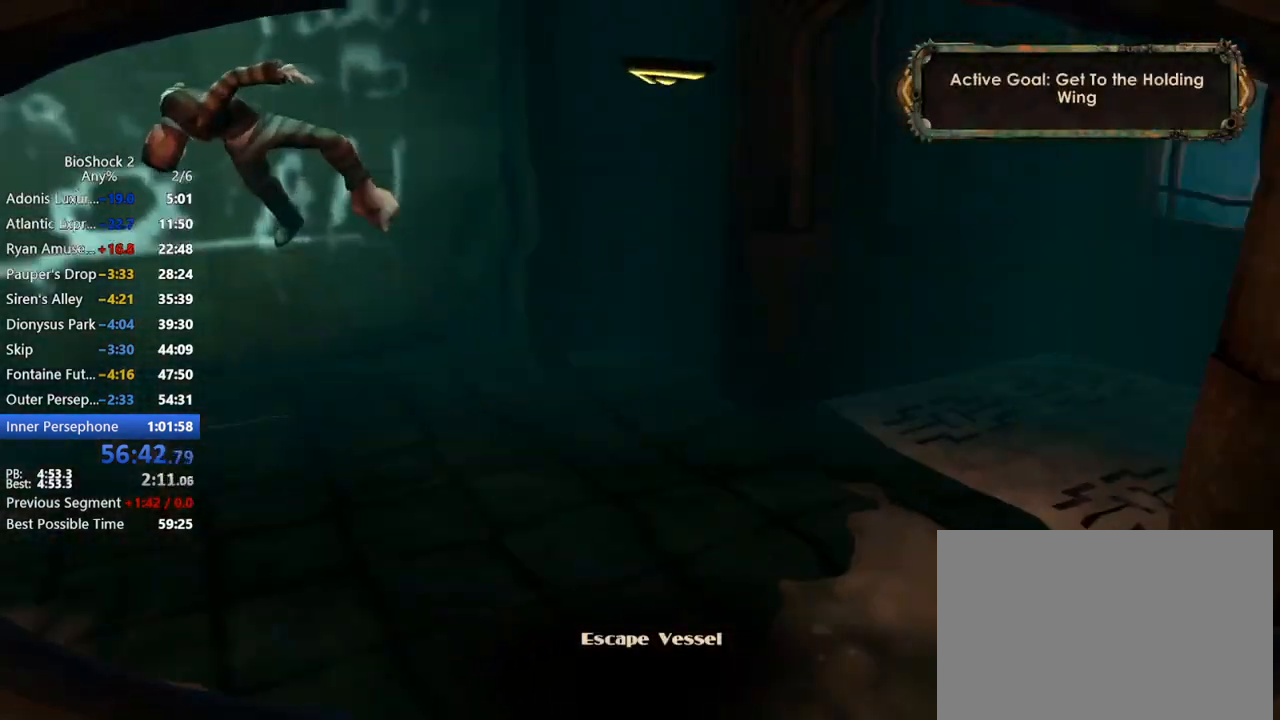
{"keys": ["d", "w"], "mouse": [], "events": [[217, "d", "down"]]}
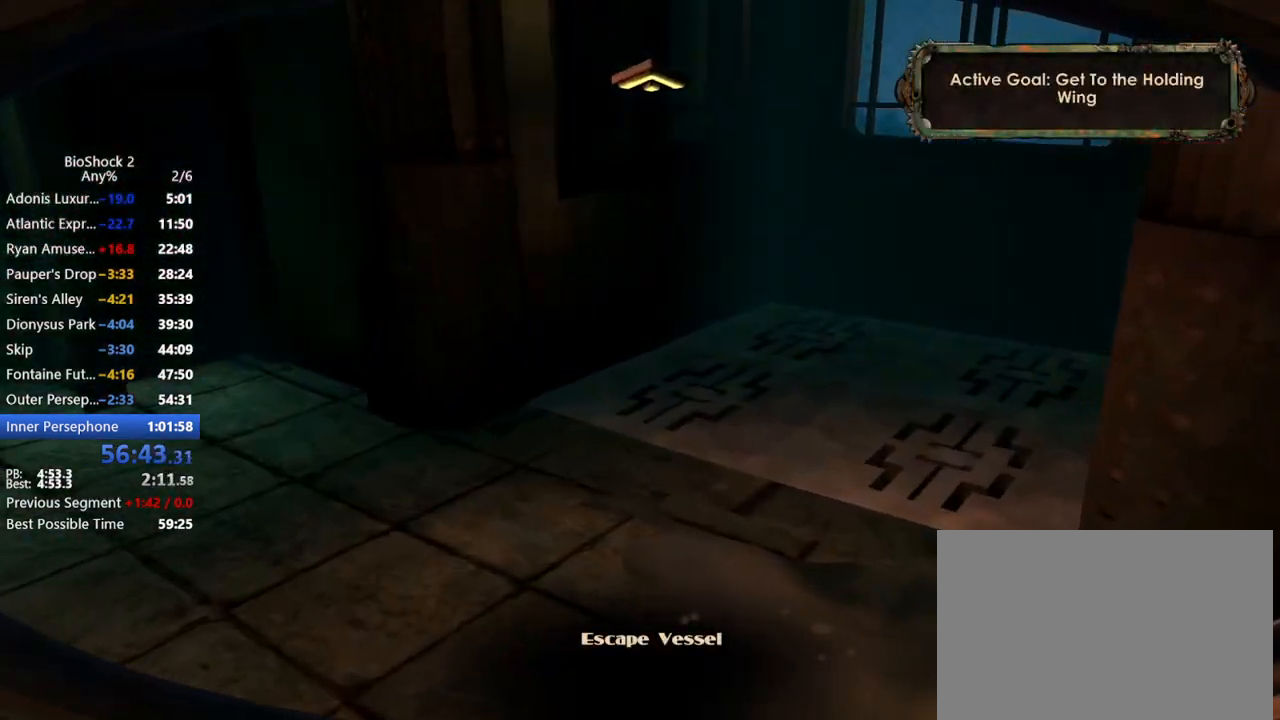
{"keys": ["d", "w"], "mouse": [], "events": [[50, "d", "up"], [467, "d", "down"]]}
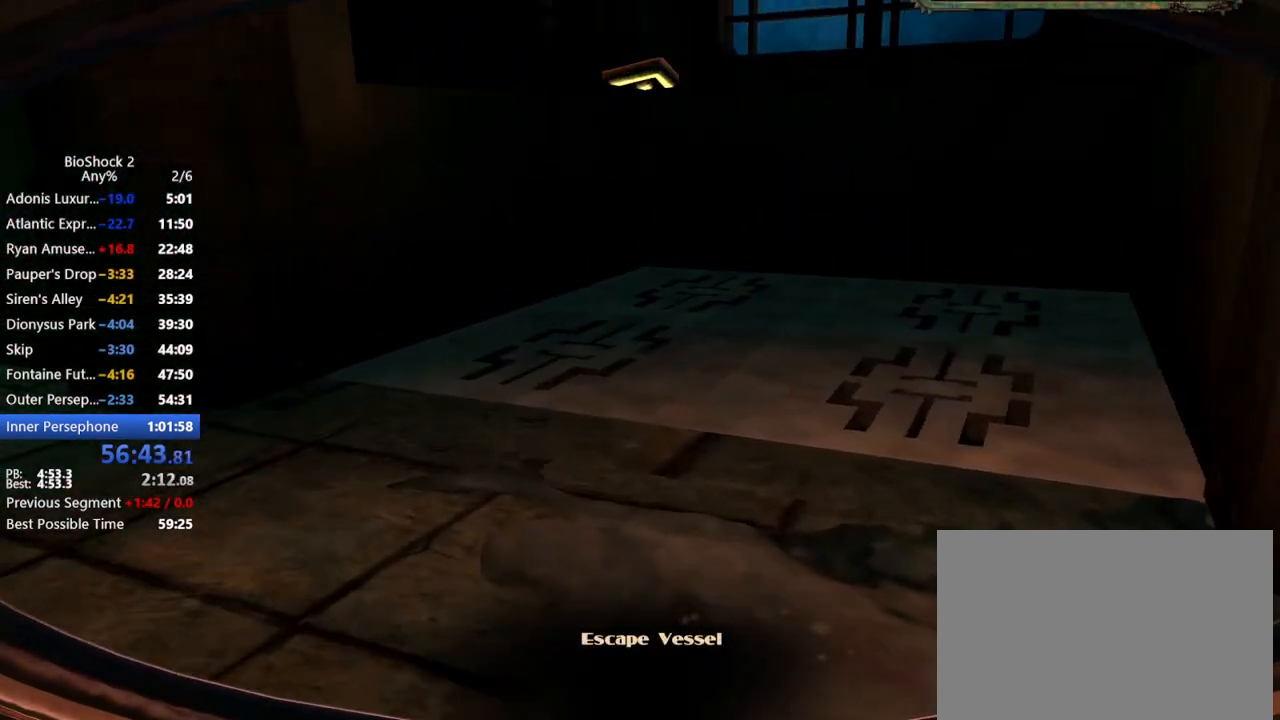
{"keys": ["w"], "mouse": [], "events": [[100, "d", "up"], [283, "shift", "down"], [383, "shift", "up"]]}
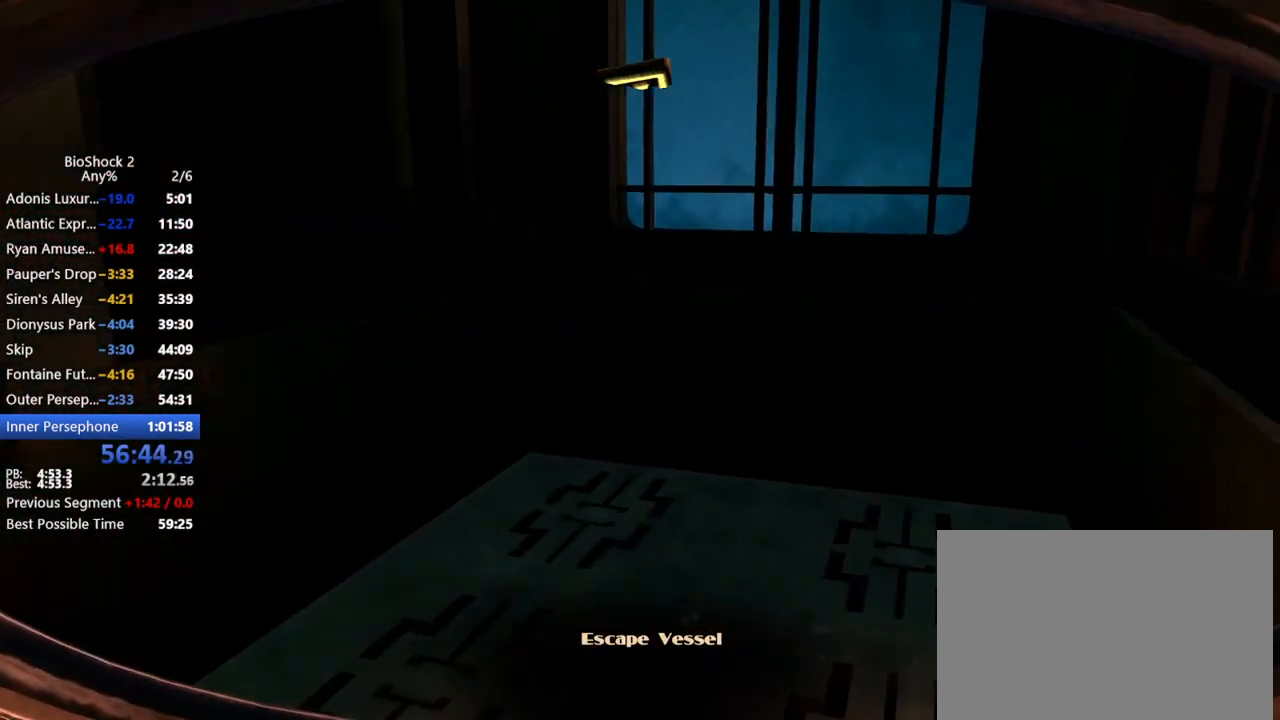
{"keys": ["w"], "mouse": [], "events": []}
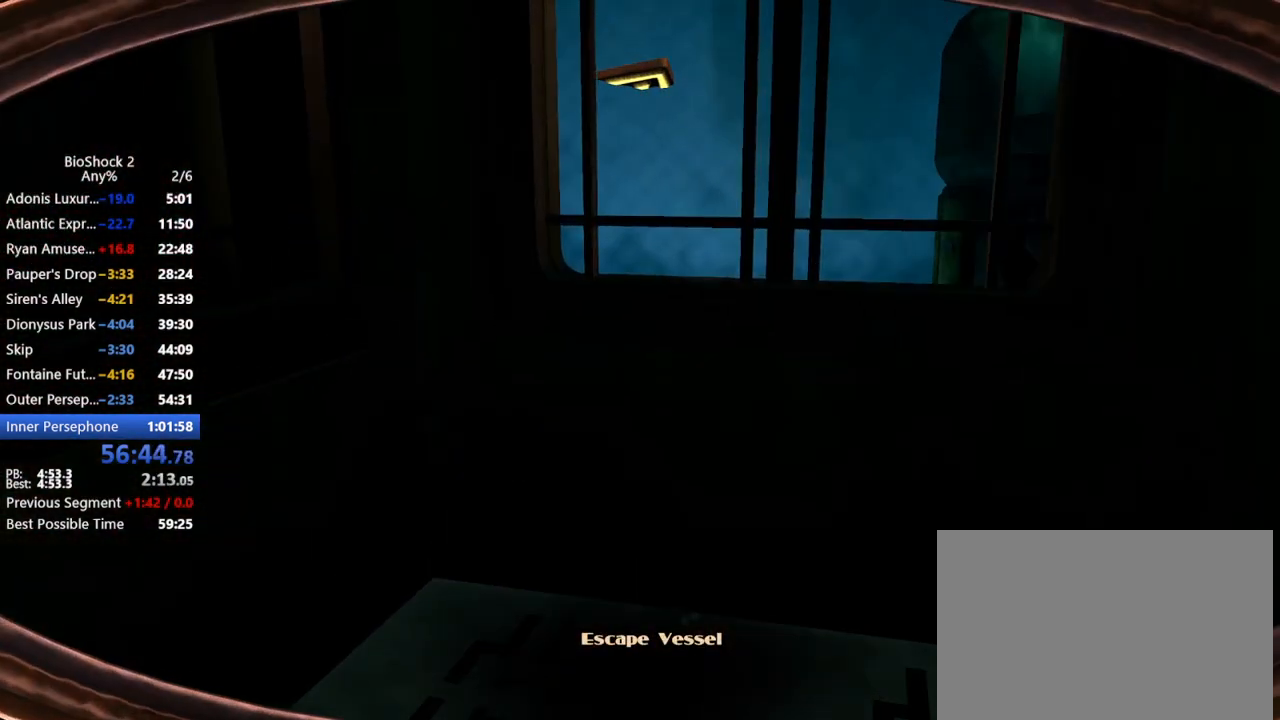
{"keys": [], "mouse": [], "events": [[117, "d", "down"], [333, "w", "up"], [383, "d", "up"]]}
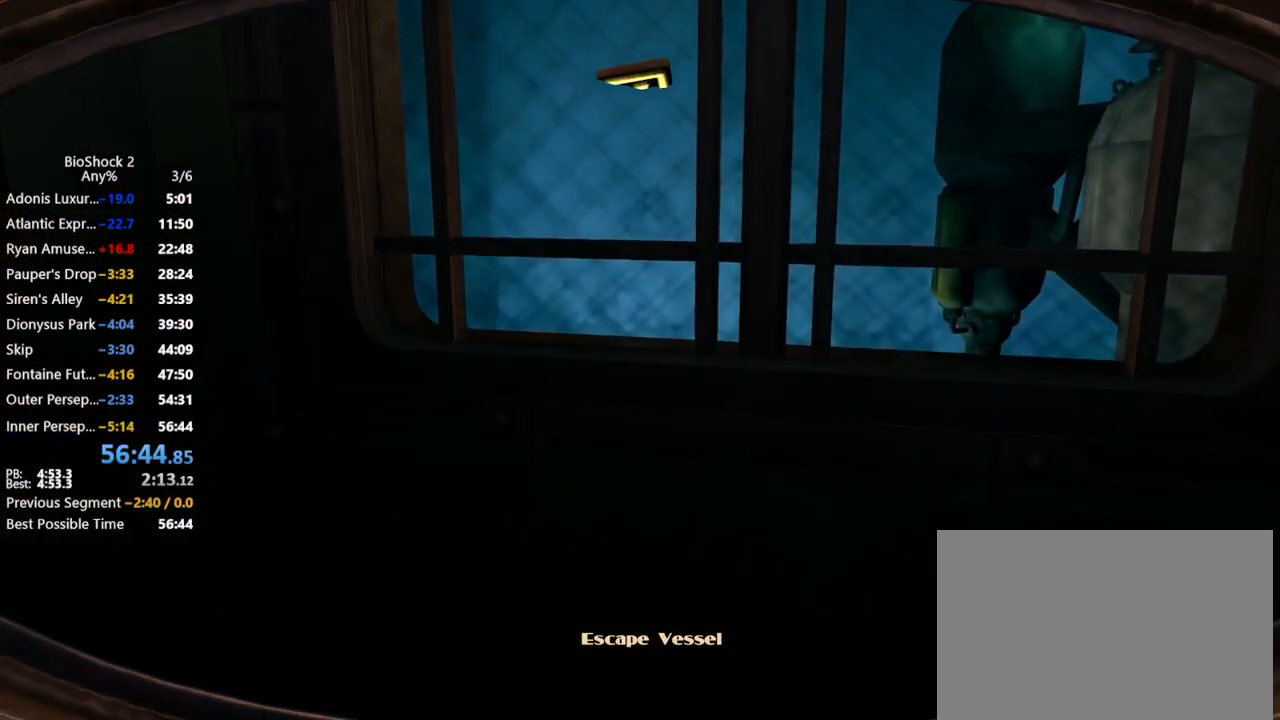
{"keys": [], "mouse": [], "events": []}
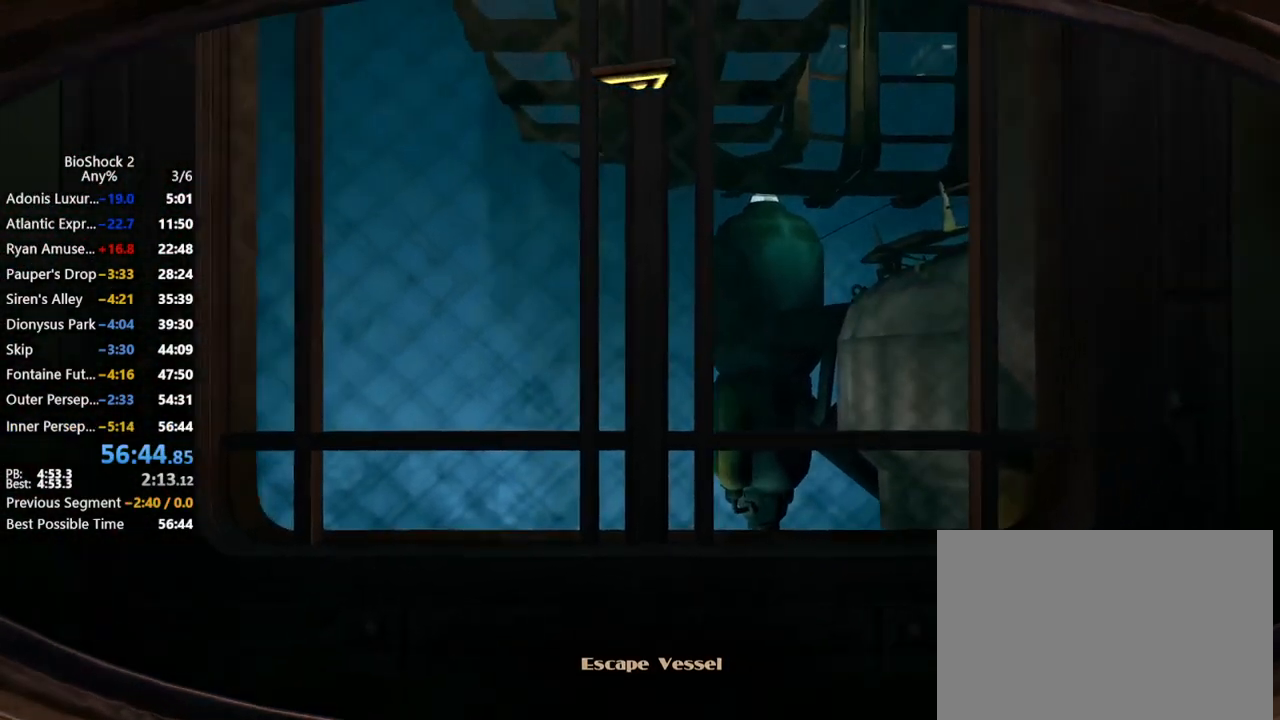
{"keys": [], "mouse": [], "events": []}
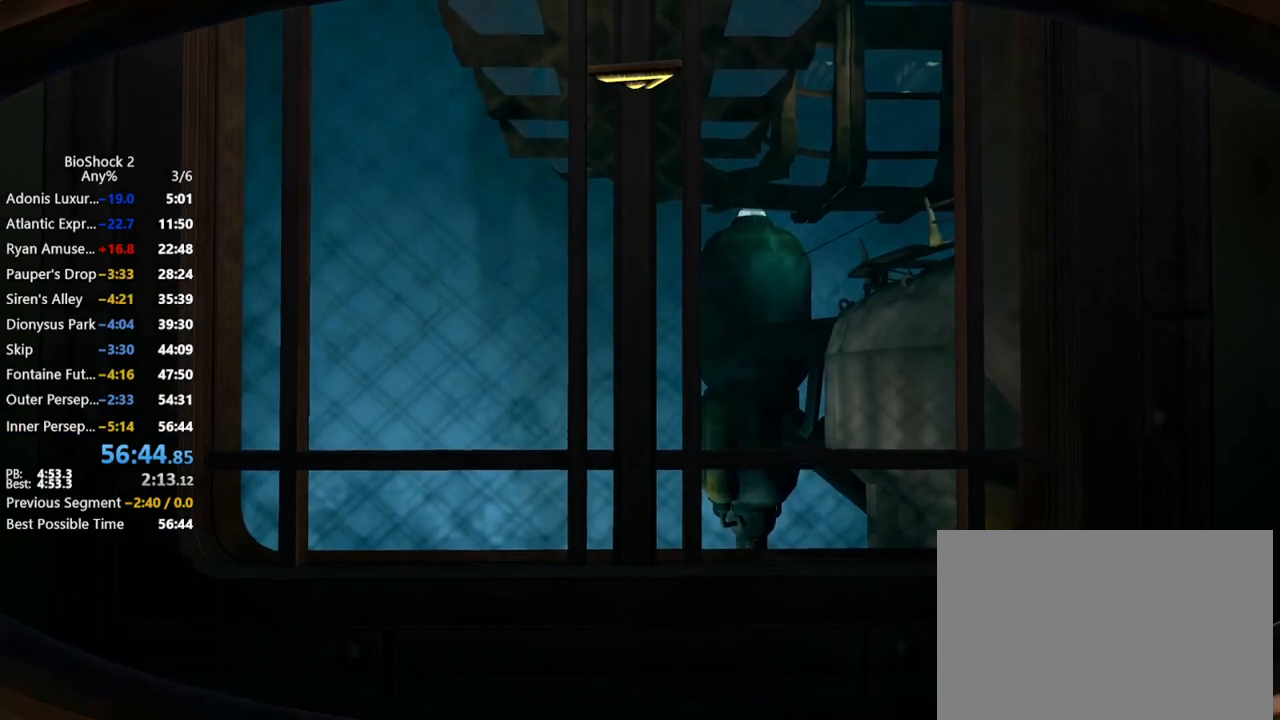
{"keys": [], "mouse": [], "events": []}
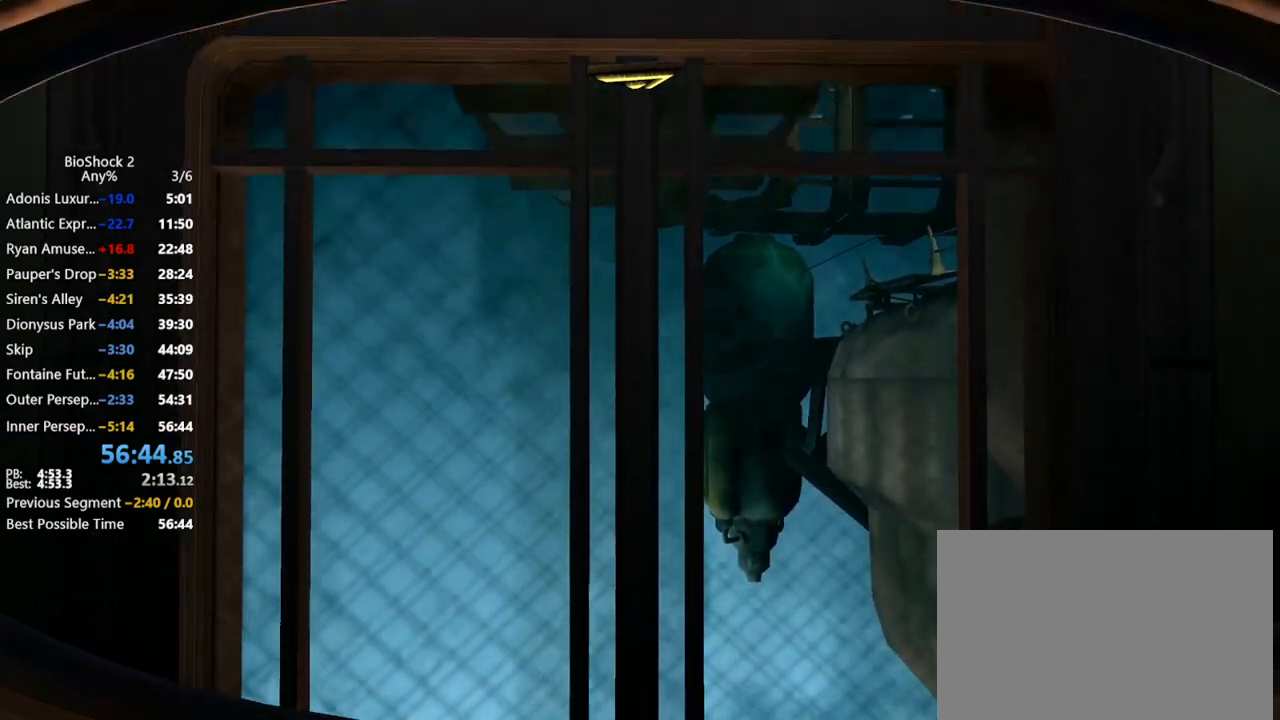
{"keys": [], "mouse": [], "events": []}
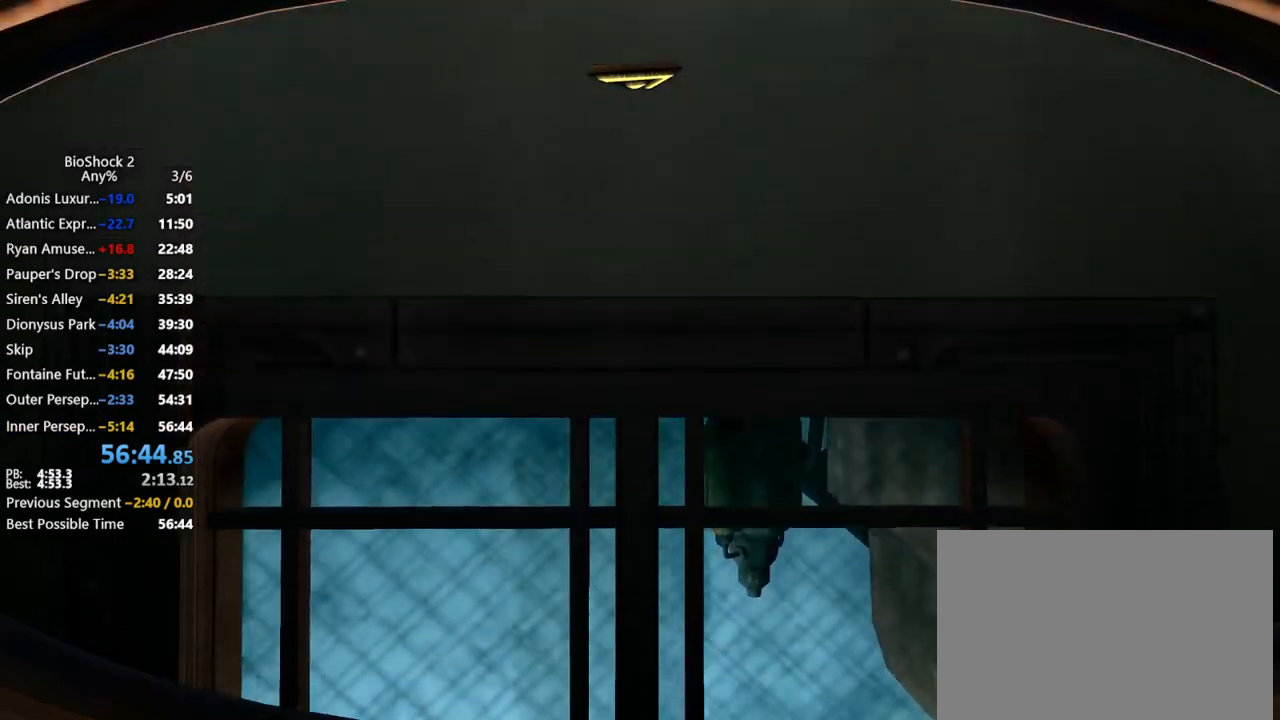
{"keys": [], "mouse": [], "events": []}
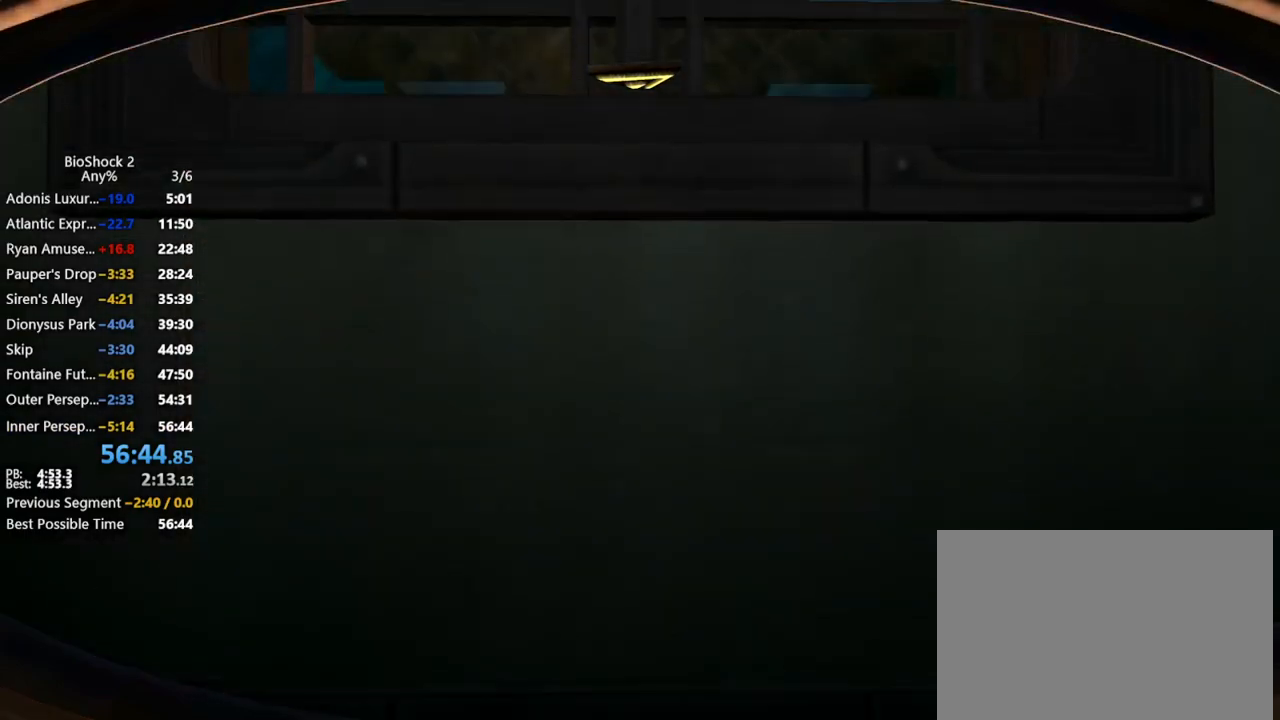
{"keys": [], "mouse": [], "events": []}
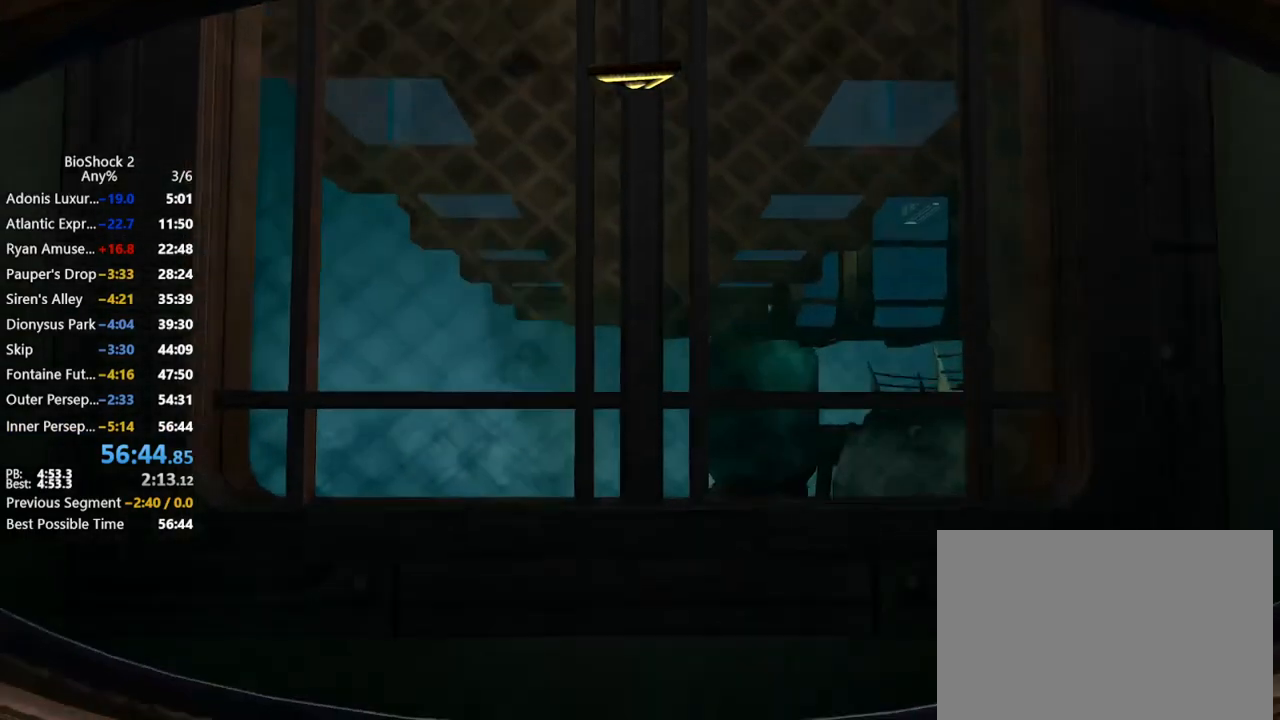
{"keys": [], "mouse": [], "events": []}
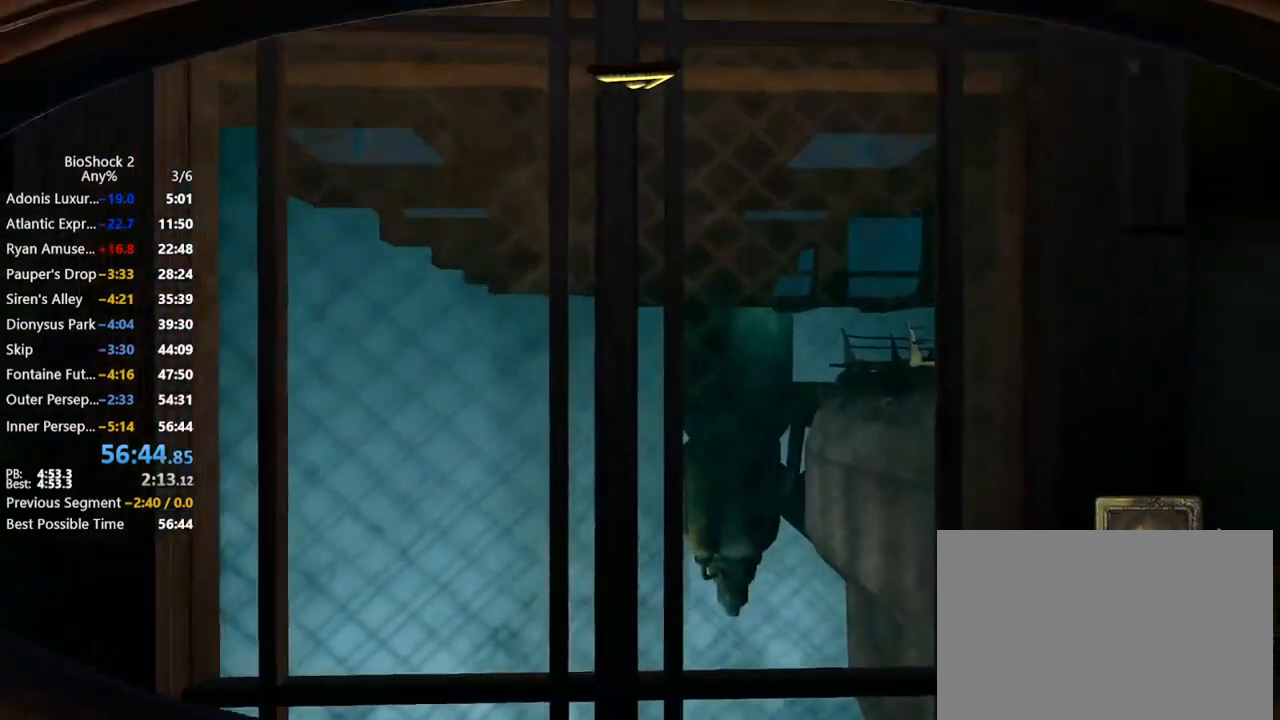
{"keys": [], "mouse": [], "events": []}
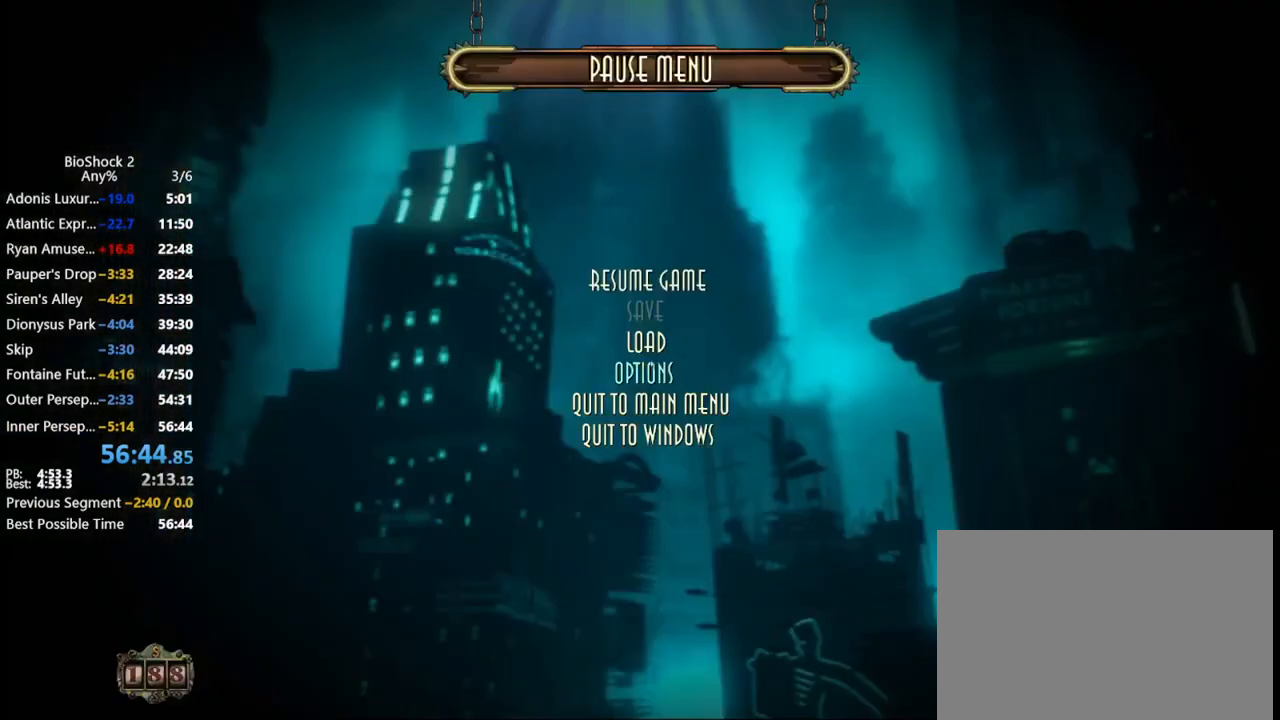
{"keys": [], "mouse": [], "events": [[283, "tab", "down"], [383, "tab", "up"]]}
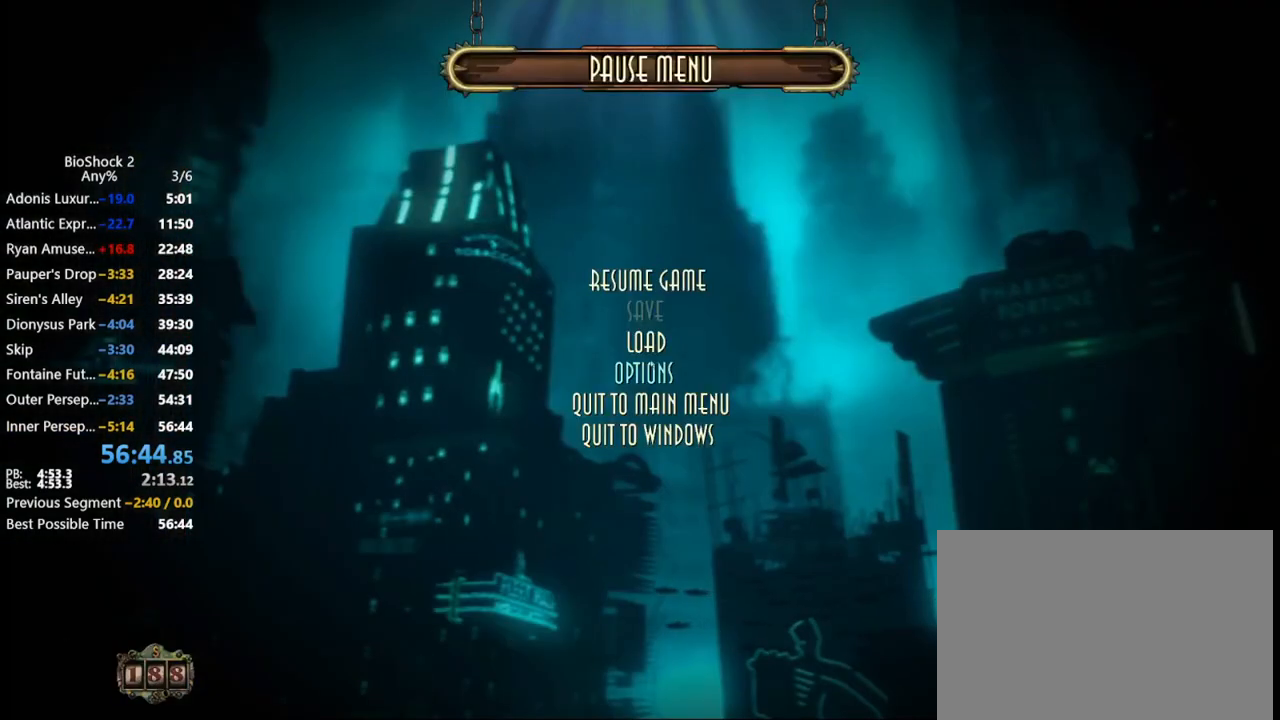
{"keys": [], "mouse": [], "events": []}
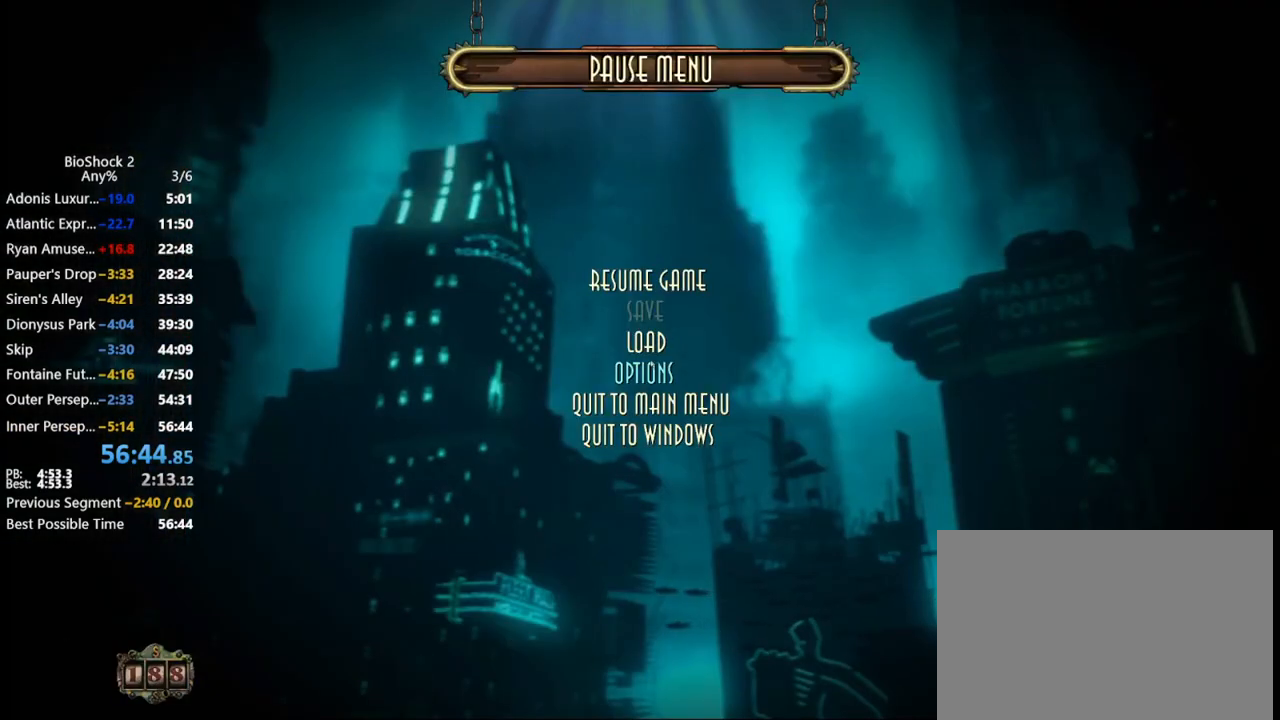
{"keys": [], "mouse": [], "events": []}
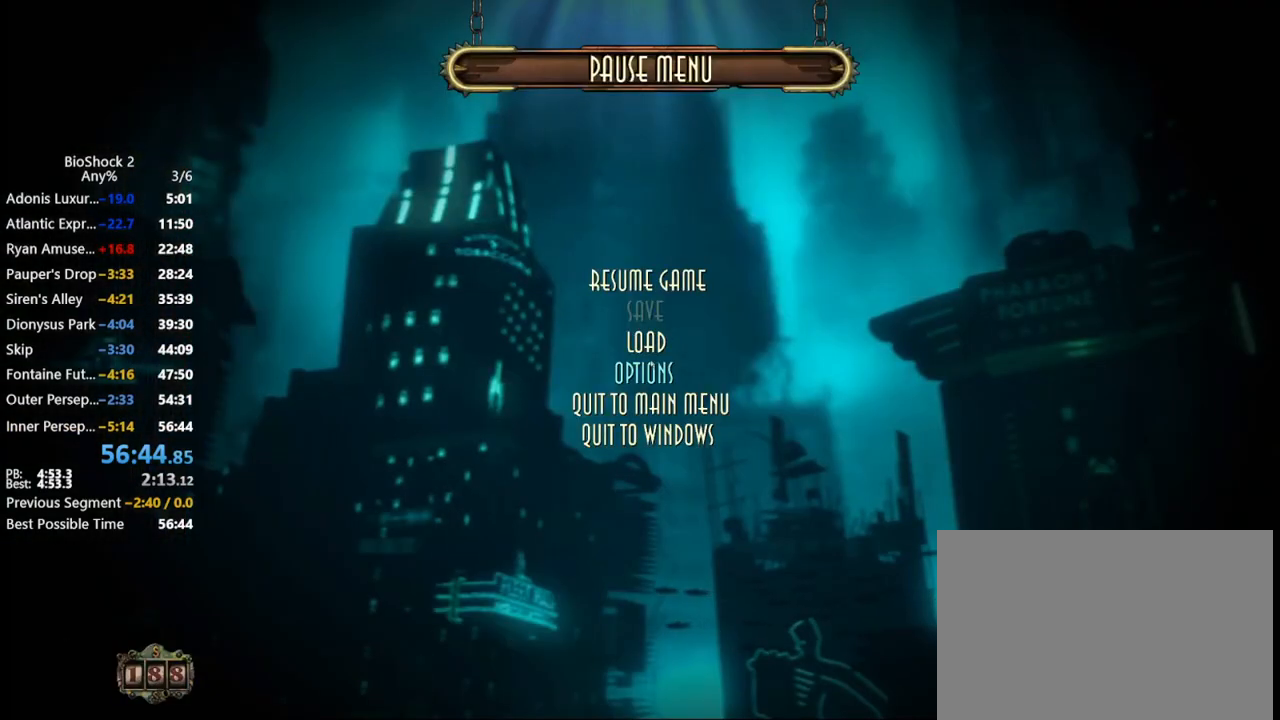
{"keys": [], "mouse": [], "events": [[150, "mouse_left", "down"], [250, "mouse_left", "up"]]}